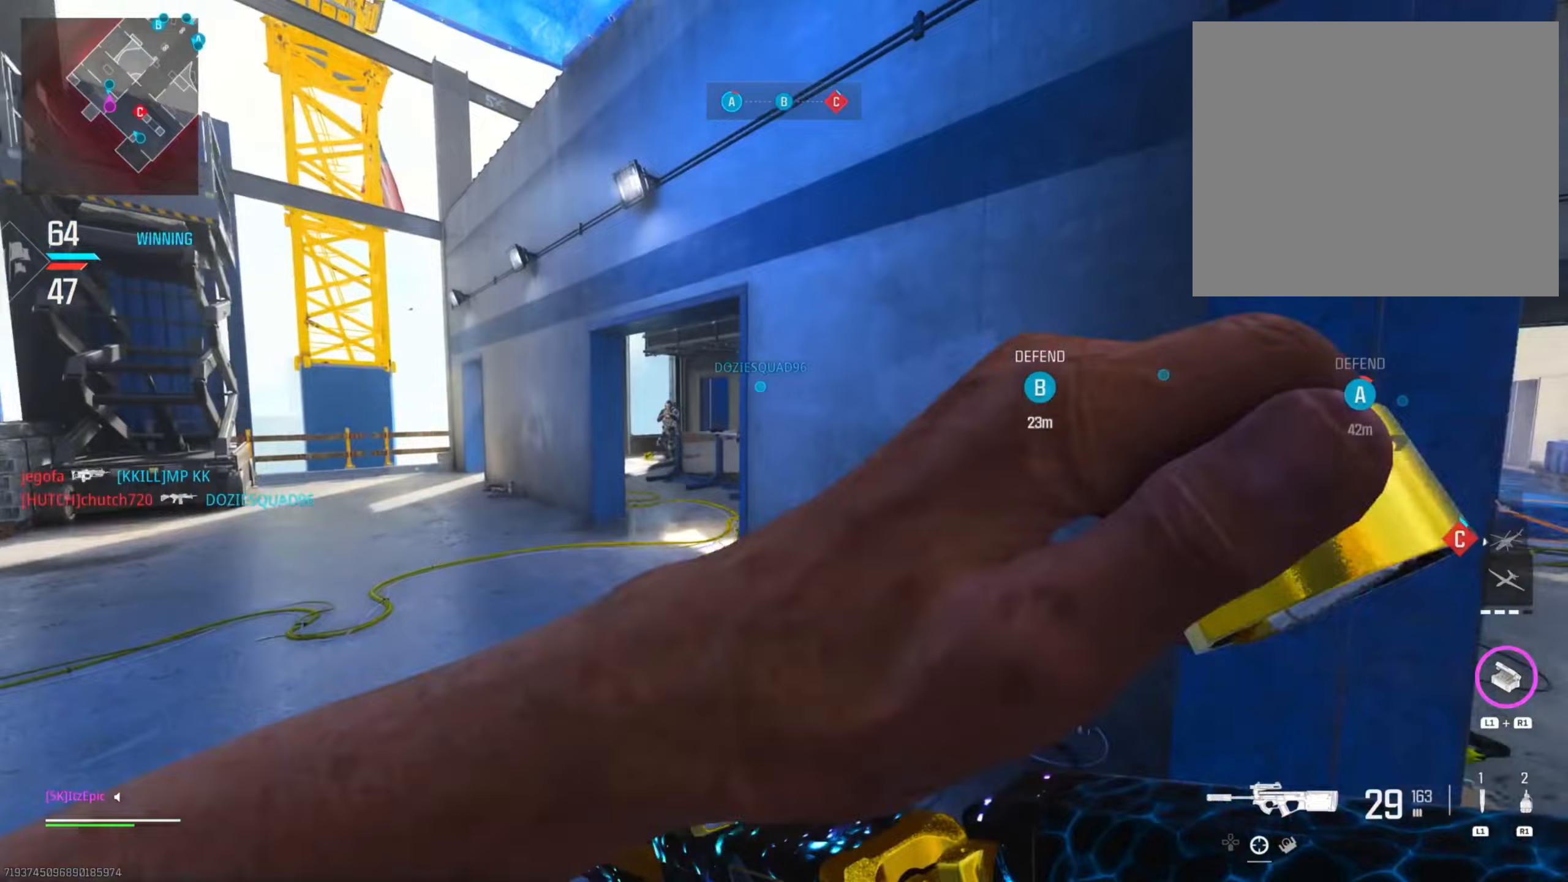
Gameplay with a controller (PlayStation layout); each line is a JSON object with the inputs held at the frame after it (dt_ms = milliseconds from this image to that frame). "events" lists button and stick changes between this image and that frame as [ms after this image, input, new state], when the widget could be followed in between. Not read: R2 TOUCHPAD.
{"dt_ms": 284, "buttons": [], "left_stick": "left", "right_stick": "center", "events": [[50, "left_stick", "left"]]}
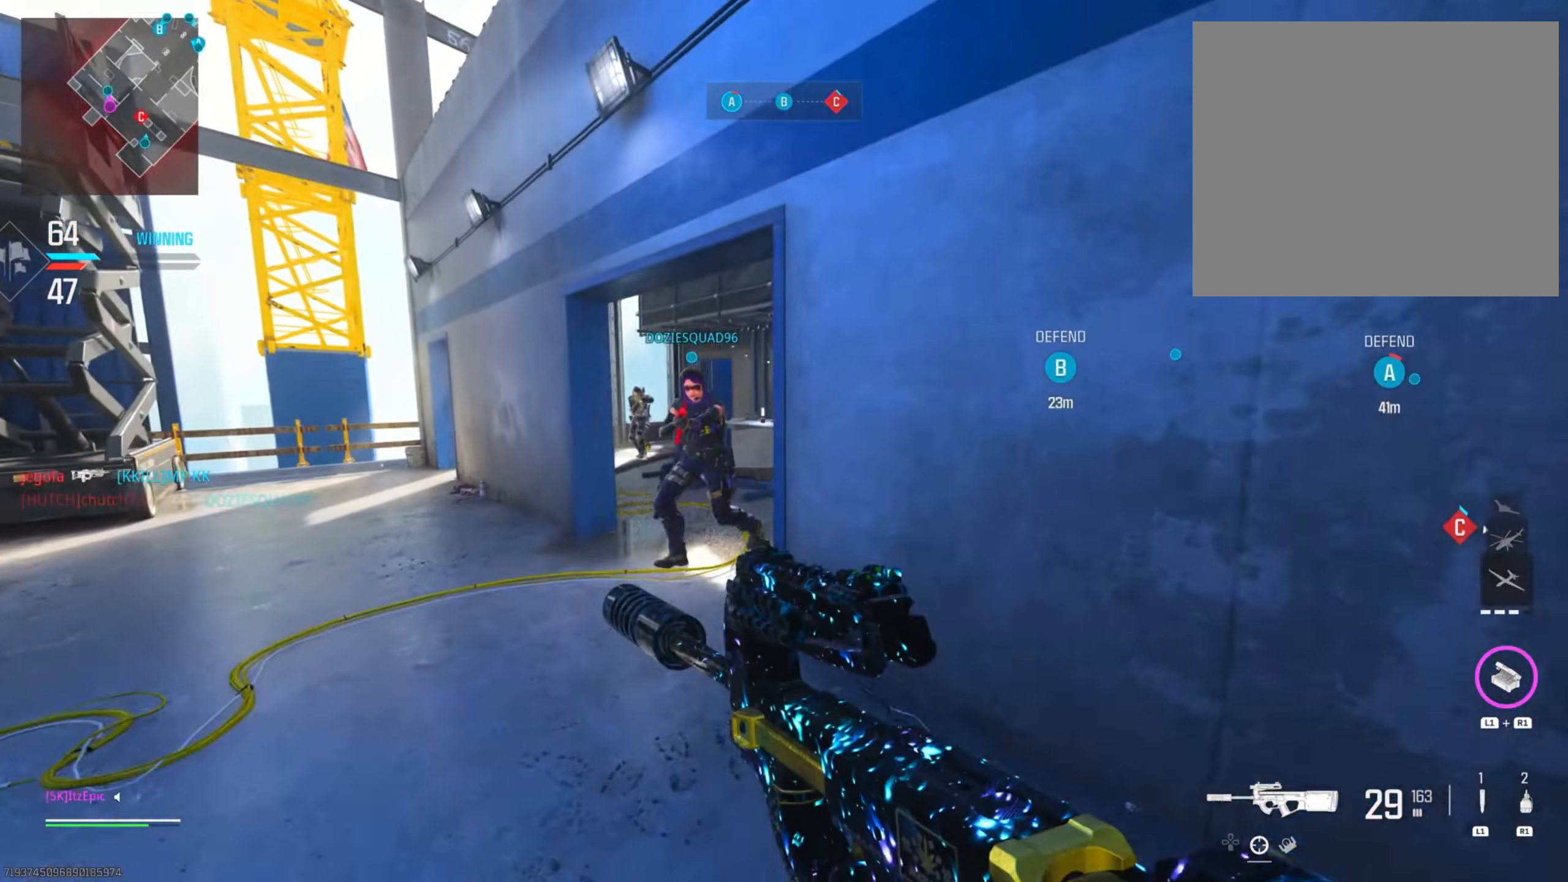
{"dt_ms": 500, "buttons": [], "left_stick": "left", "right_stick": "center", "events": [[367, "right_stick", "left"], [500, "right_stick", "center"]]}
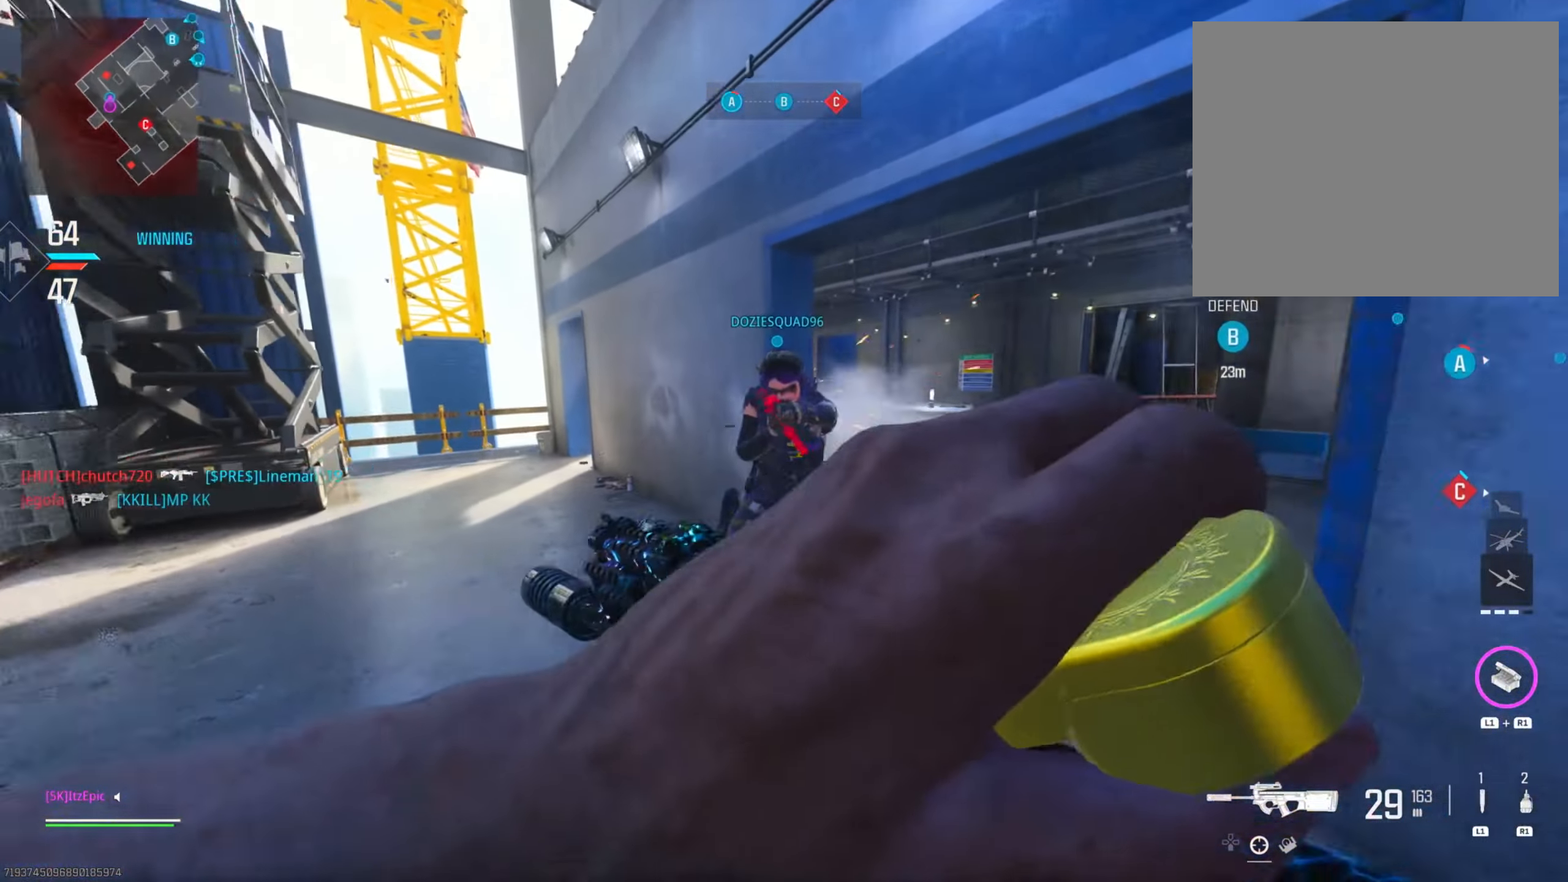
{"dt_ms": 501, "buttons": [], "left_stick": "left", "right_stick": "center", "events": []}
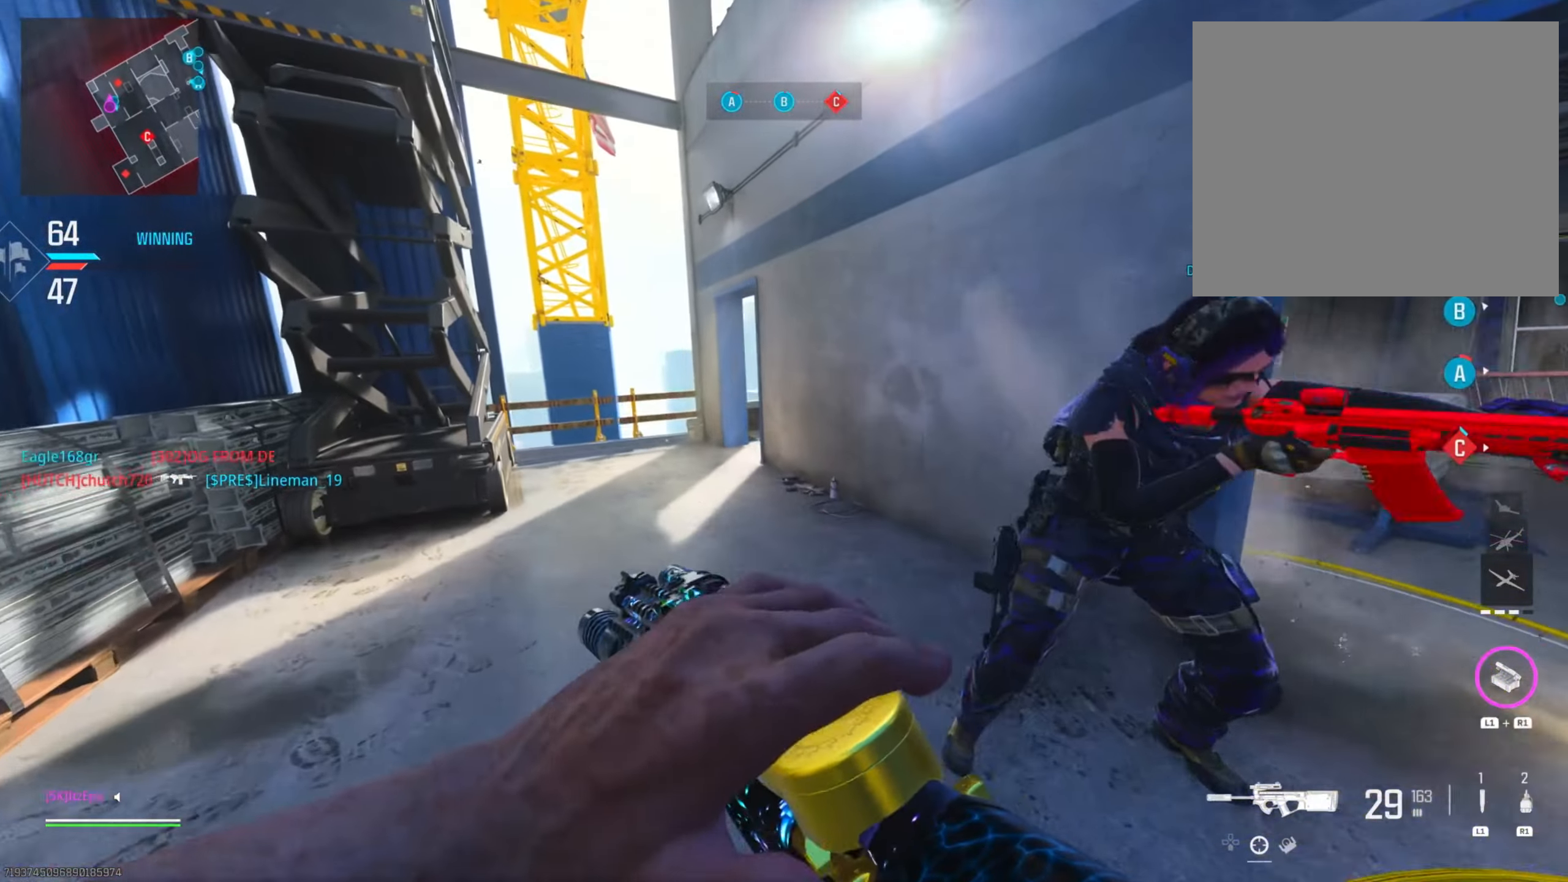
{"dt_ms": 500, "buttons": ["CIRCLE"], "left_stick": "up-left", "right_stick": "right", "events": [[150, "left_stick", "up-left"], [217, "L3", "down"], [417, "L3", "up"], [450, "CIRCLE", "down"], [467, "right_stick", "right"]]}
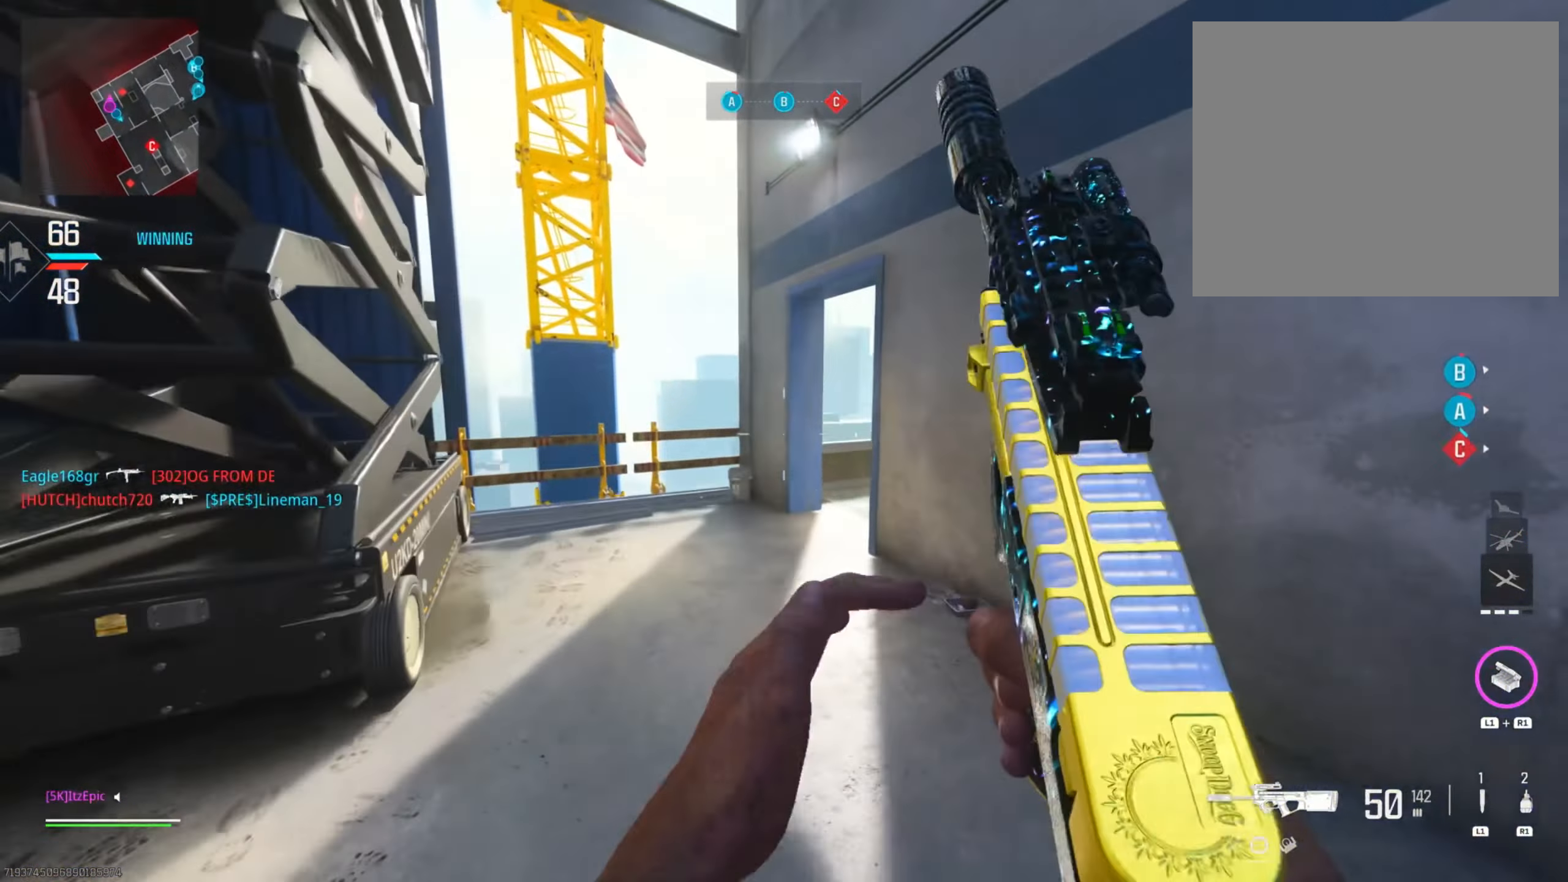
{"dt_ms": 501, "buttons": [], "left_stick": "up", "right_stick": "right", "events": [[67, "left_stick", "up"], [100, "CIRCLE", "up"]]}
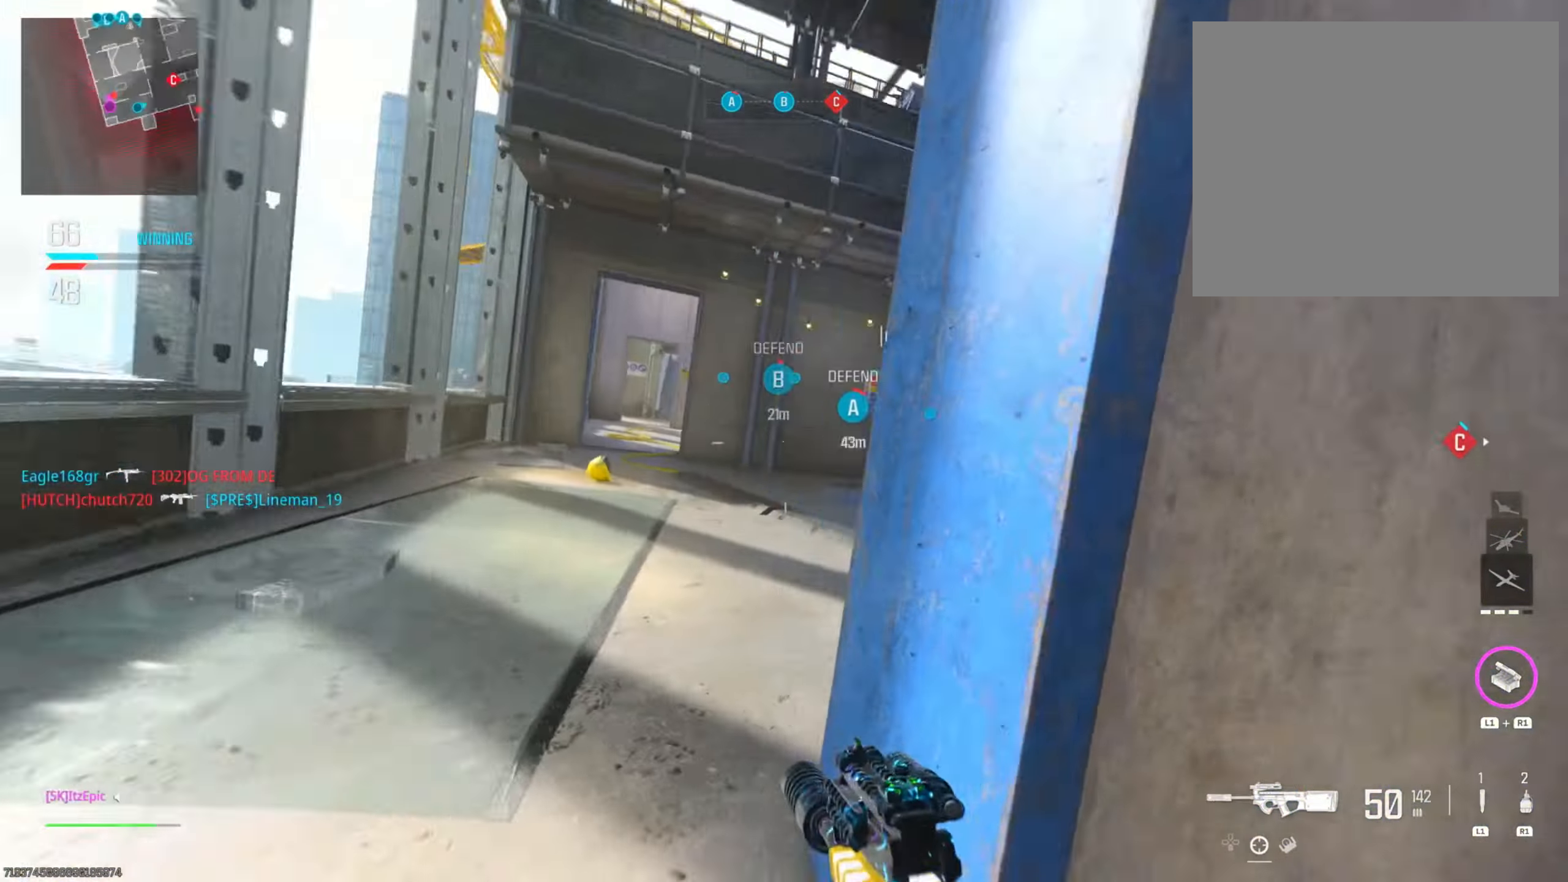
{"dt_ms": 500, "buttons": ["R3"], "left_stick": "down-left", "right_stick": "center", "events": [[200, "right_stick", "center"], [217, "left_stick", "left"], [383, "R3", "down"], [433, "right_stick", "right"], [483, "left_stick", "down-left"], [500, "right_stick", "center"]]}
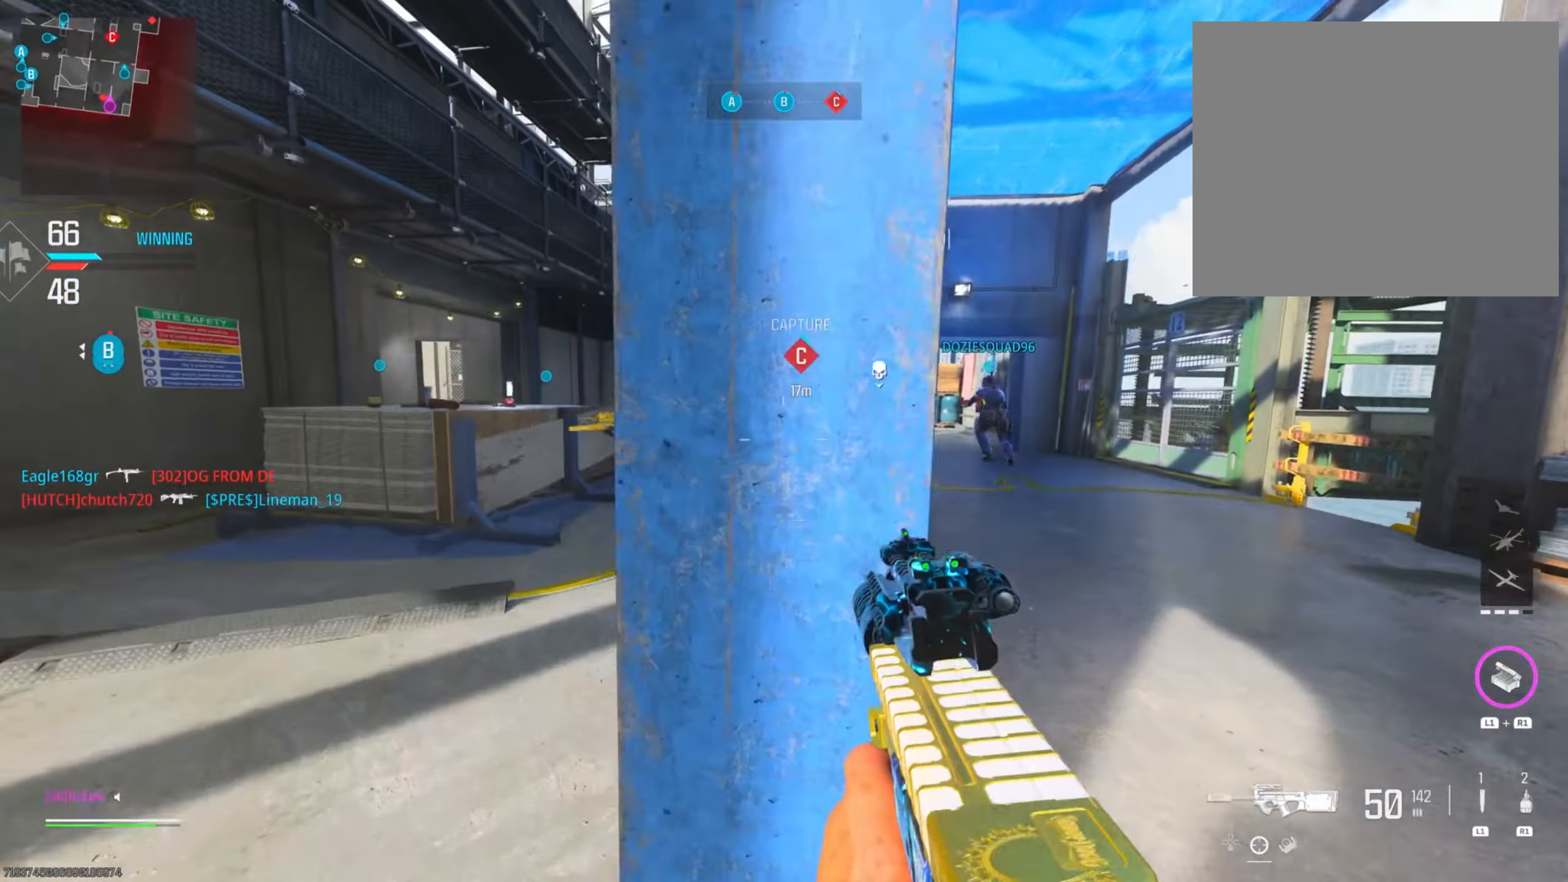
{"dt_ms": 484, "buttons": ["L2"], "left_stick": "down-left", "right_stick": "down", "events": [[50, "R3", "up"], [284, "L2", "down"], [317, "right_stick", "left"], [434, "right_stick", "down"]]}
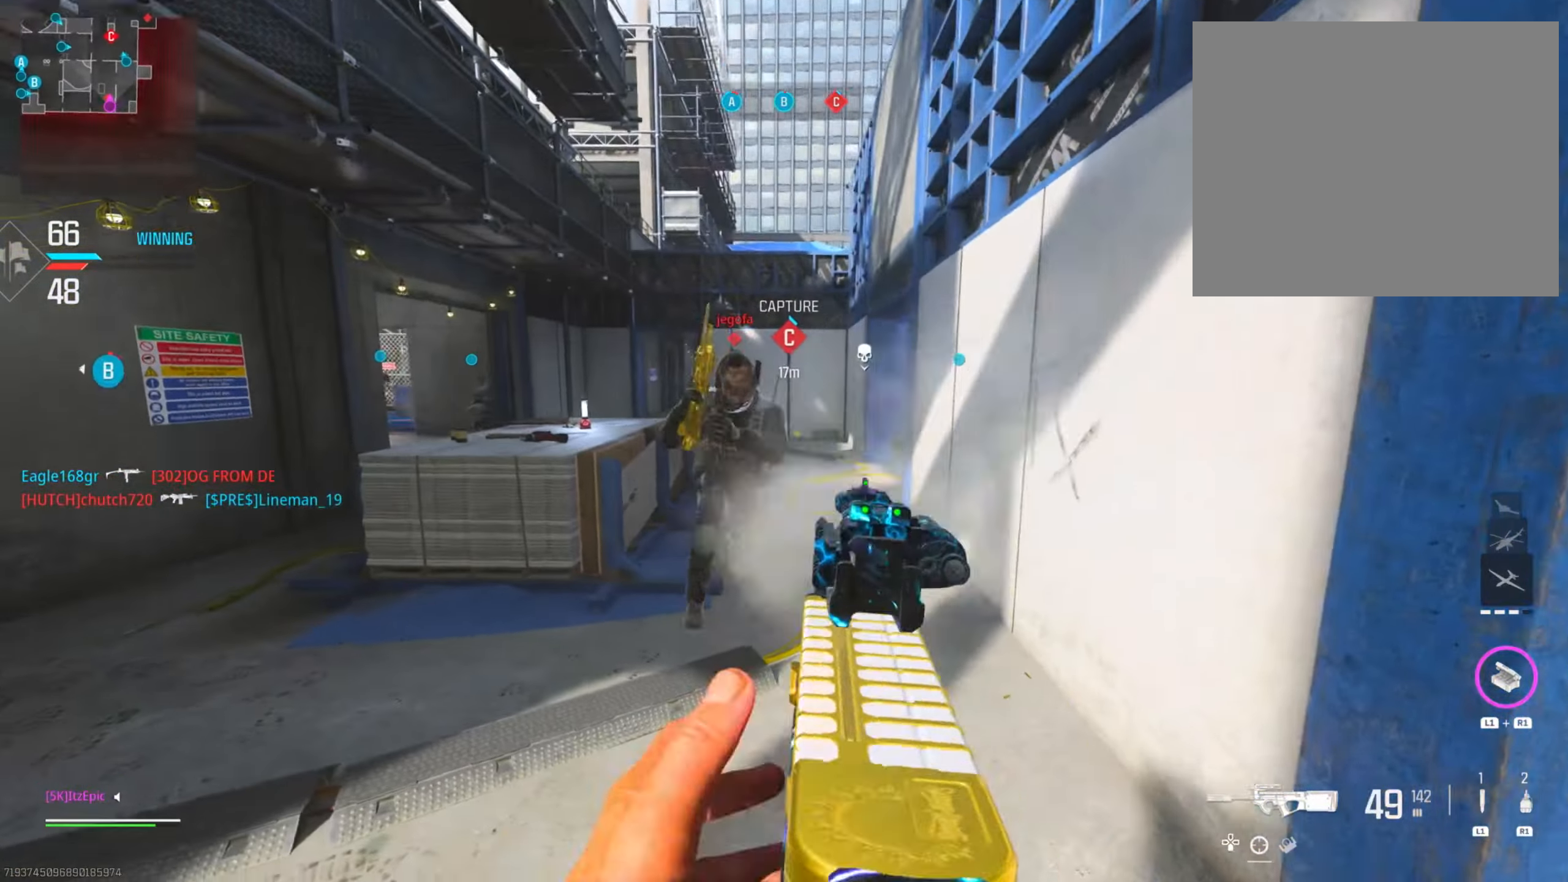
{"dt_ms": 500, "buttons": ["L2"], "left_stick": "down-right", "right_stick": "down-right", "events": [[100, "right_stick", "center"], [200, "right_stick", "right"], [334, "left_stick", "down-right"], [434, "right_stick", "down-right"]]}
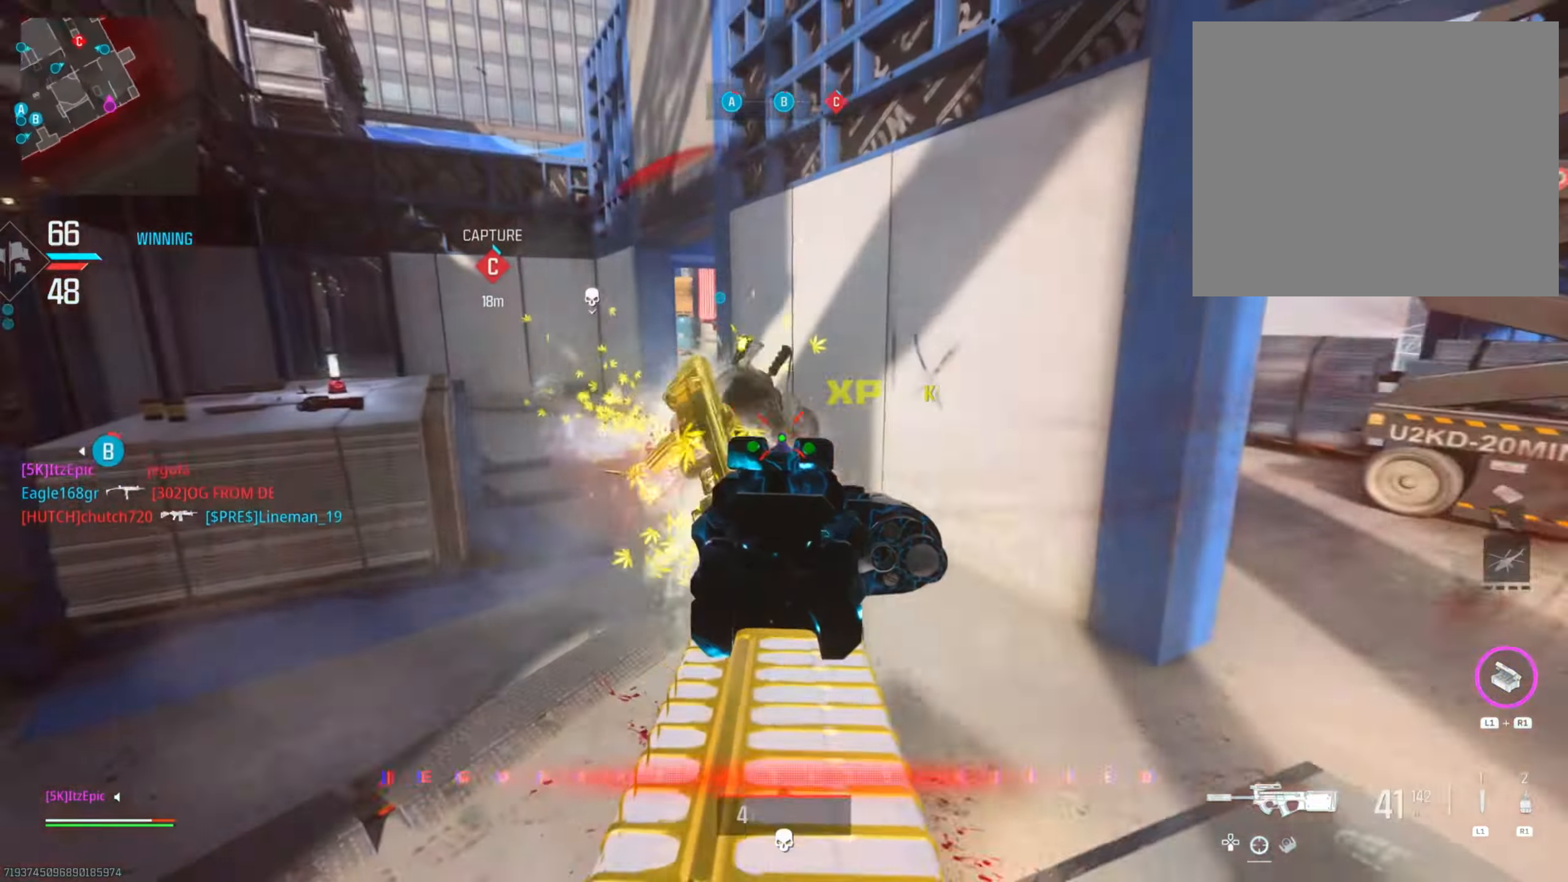
{"dt_ms": 501, "buttons": [], "left_stick": "left", "right_stick": "left", "events": [[117, "right_stick", "down-left"], [134, "left_stick", "down-left"], [167, "L2", "up"], [201, "left_stick", "left"], [234, "right_stick", "left"]]}
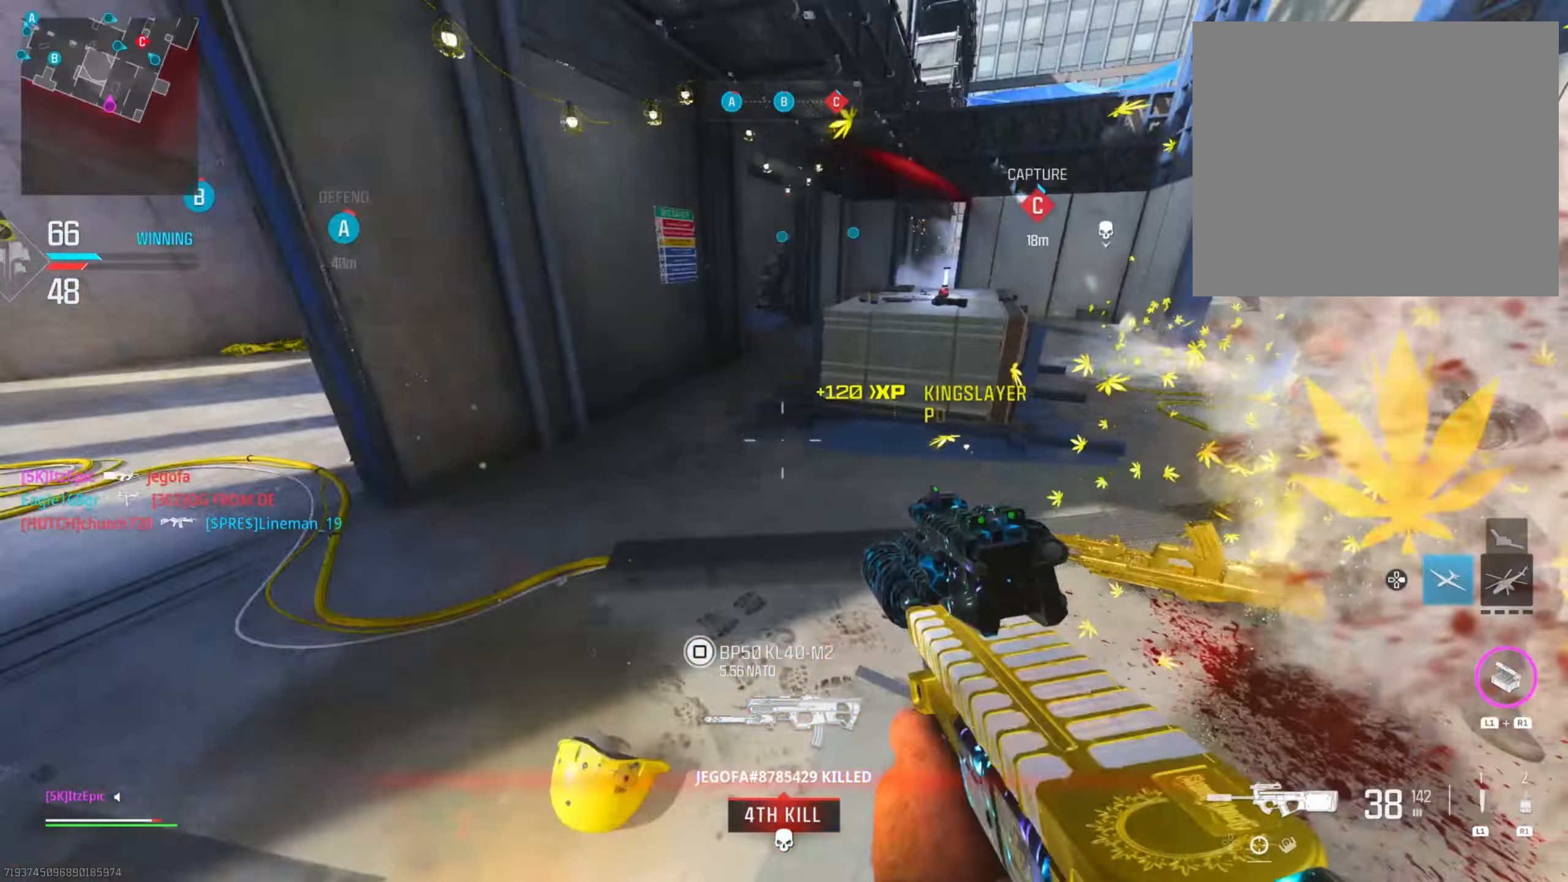
{"dt_ms": 500, "buttons": [], "left_stick": "up-left", "right_stick": "center", "events": [[67, "right_stick", "center"], [117, "left_stick", "up-left"]]}
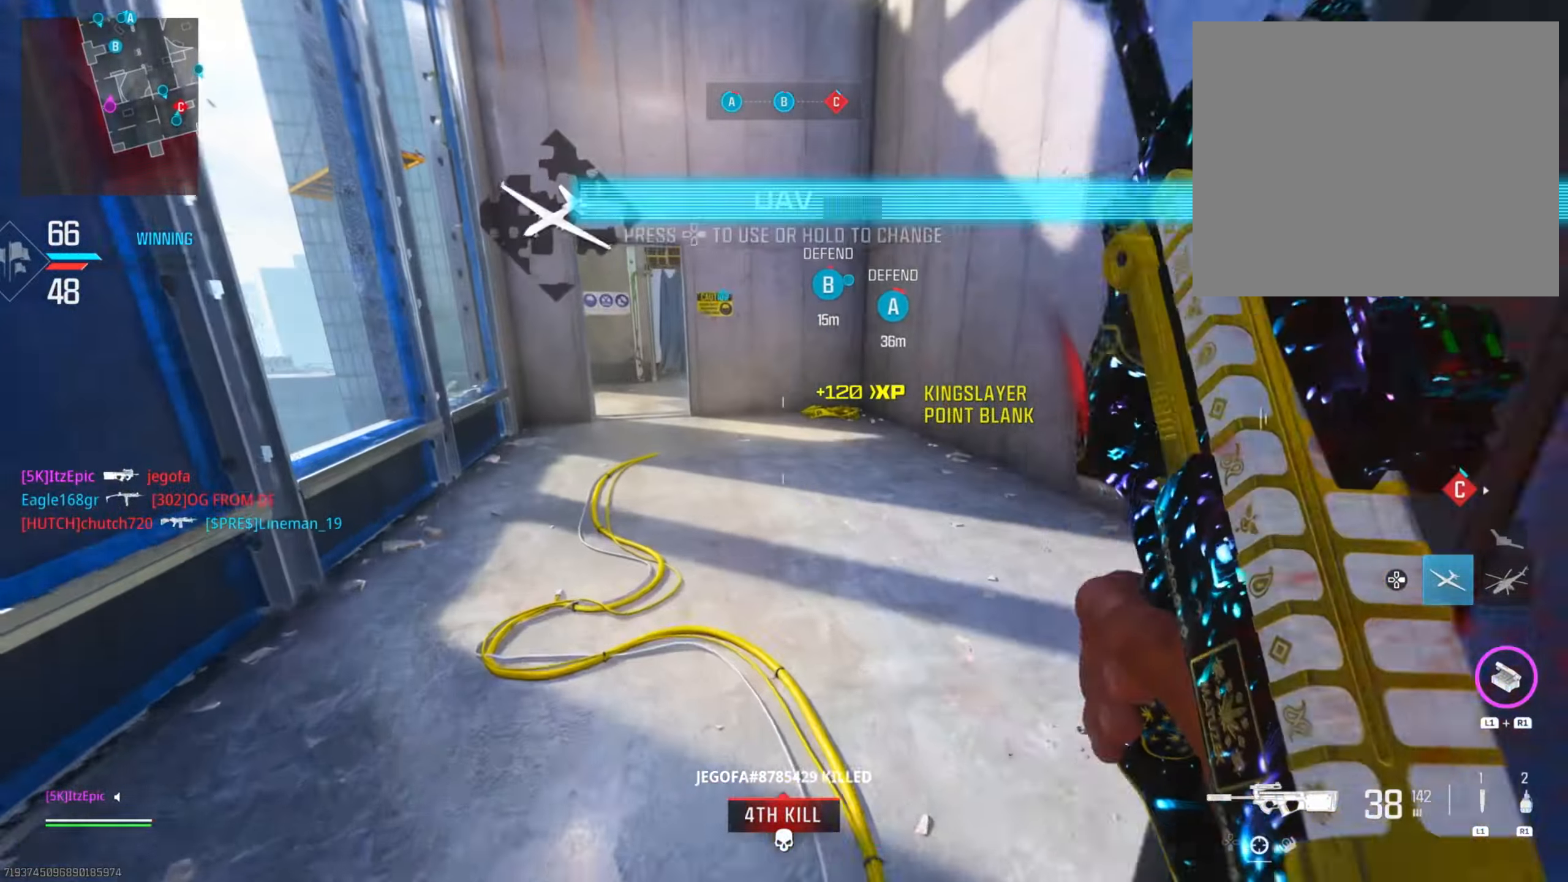
{"dt_ms": 501, "buttons": [], "left_stick": "left", "right_stick": "right", "events": [[201, "left_stick", "left"], [334, "DPAD_RIGHT", "down"], [334, "right_stick", "left"], [451, "DPAD_RIGHT", "up"], [451, "right_stick", "center"], [501, "right_stick", "right"]]}
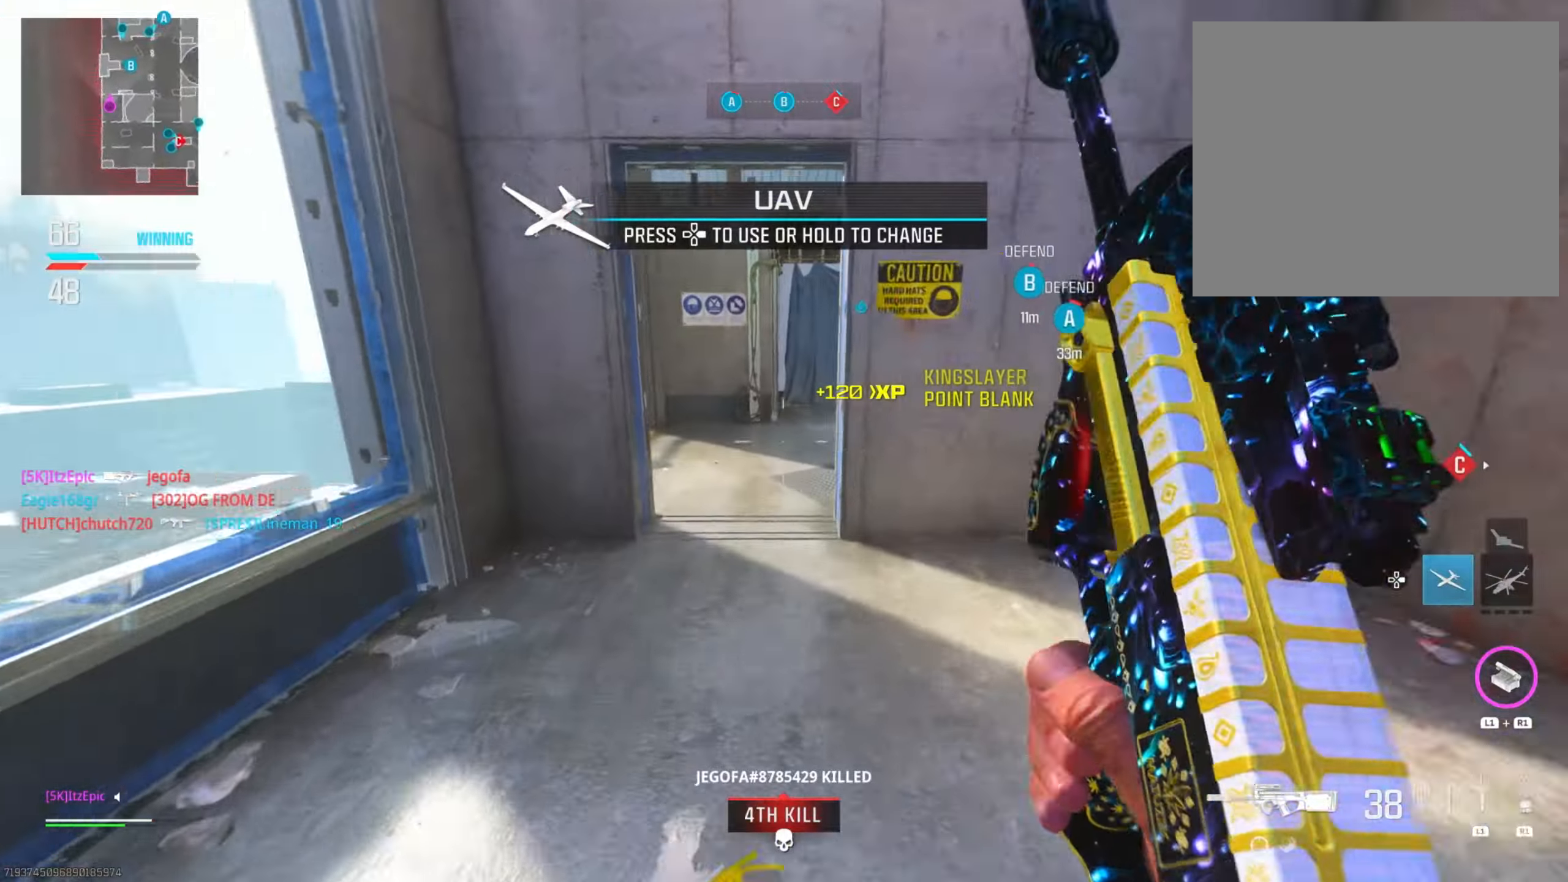
{"dt_ms": 501, "buttons": [], "left_stick": "up", "right_stick": "right", "events": [[84, "left_stick", "up-left"], [134, "right_stick", "center"], [167, "CIRCLE", "down"], [301, "CIRCLE", "up"], [301, "right_stick", "right"], [401, "left_stick", "up"]]}
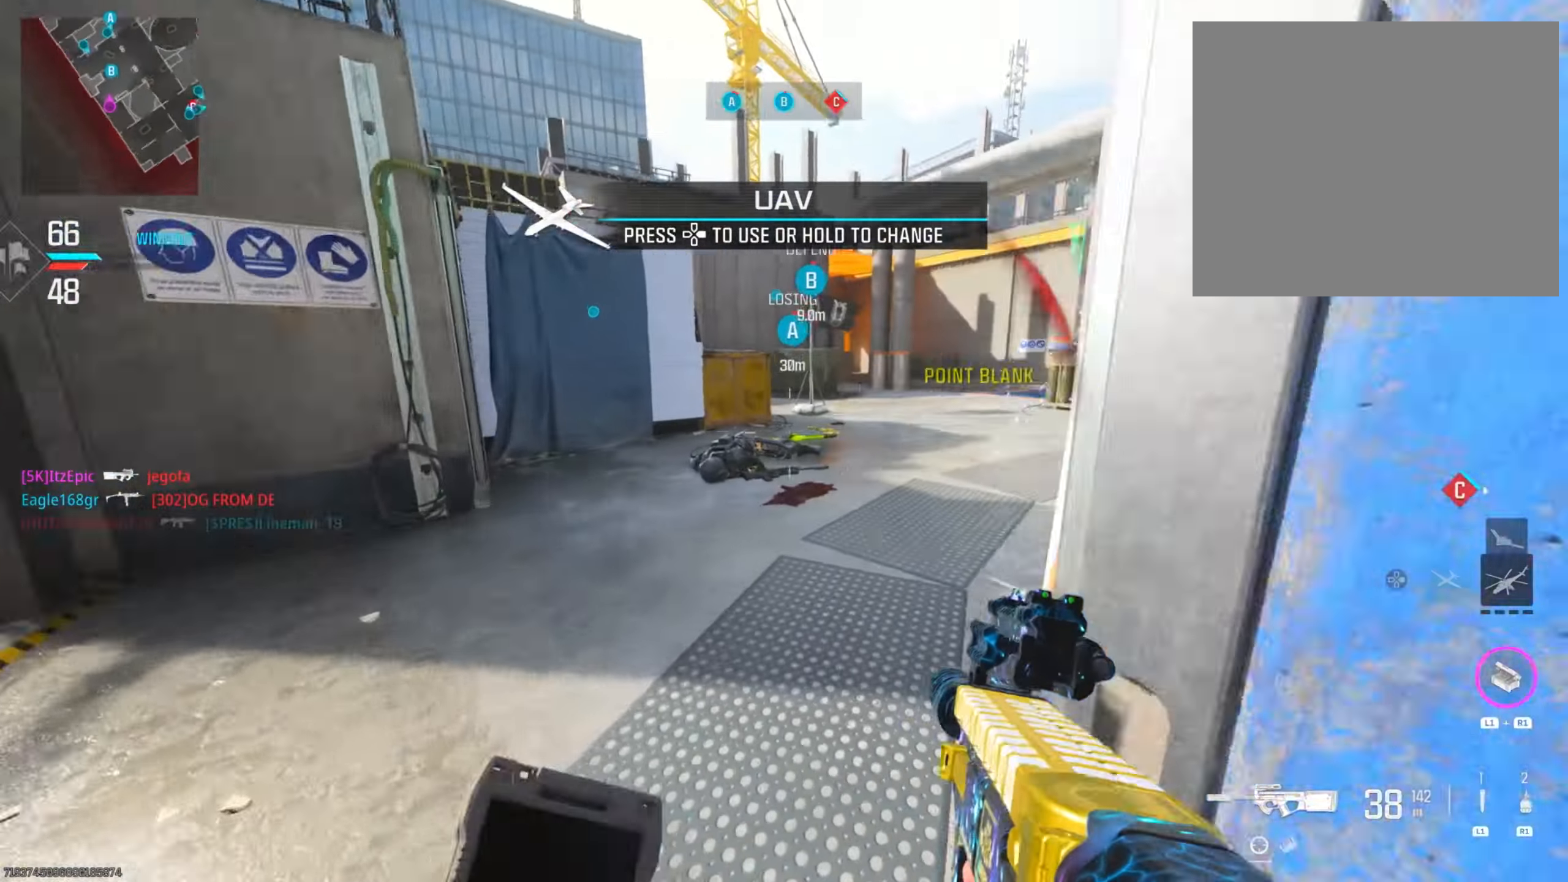
{"dt_ms": 500, "buttons": [], "left_stick": "up-right", "right_stick": "center", "events": [[116, "left_stick", "up-right"], [116, "right_stick", "center"], [233, "right_stick", "left"], [317, "R3", "down"], [383, "right_stick", "center"], [467, "R3", "up"]]}
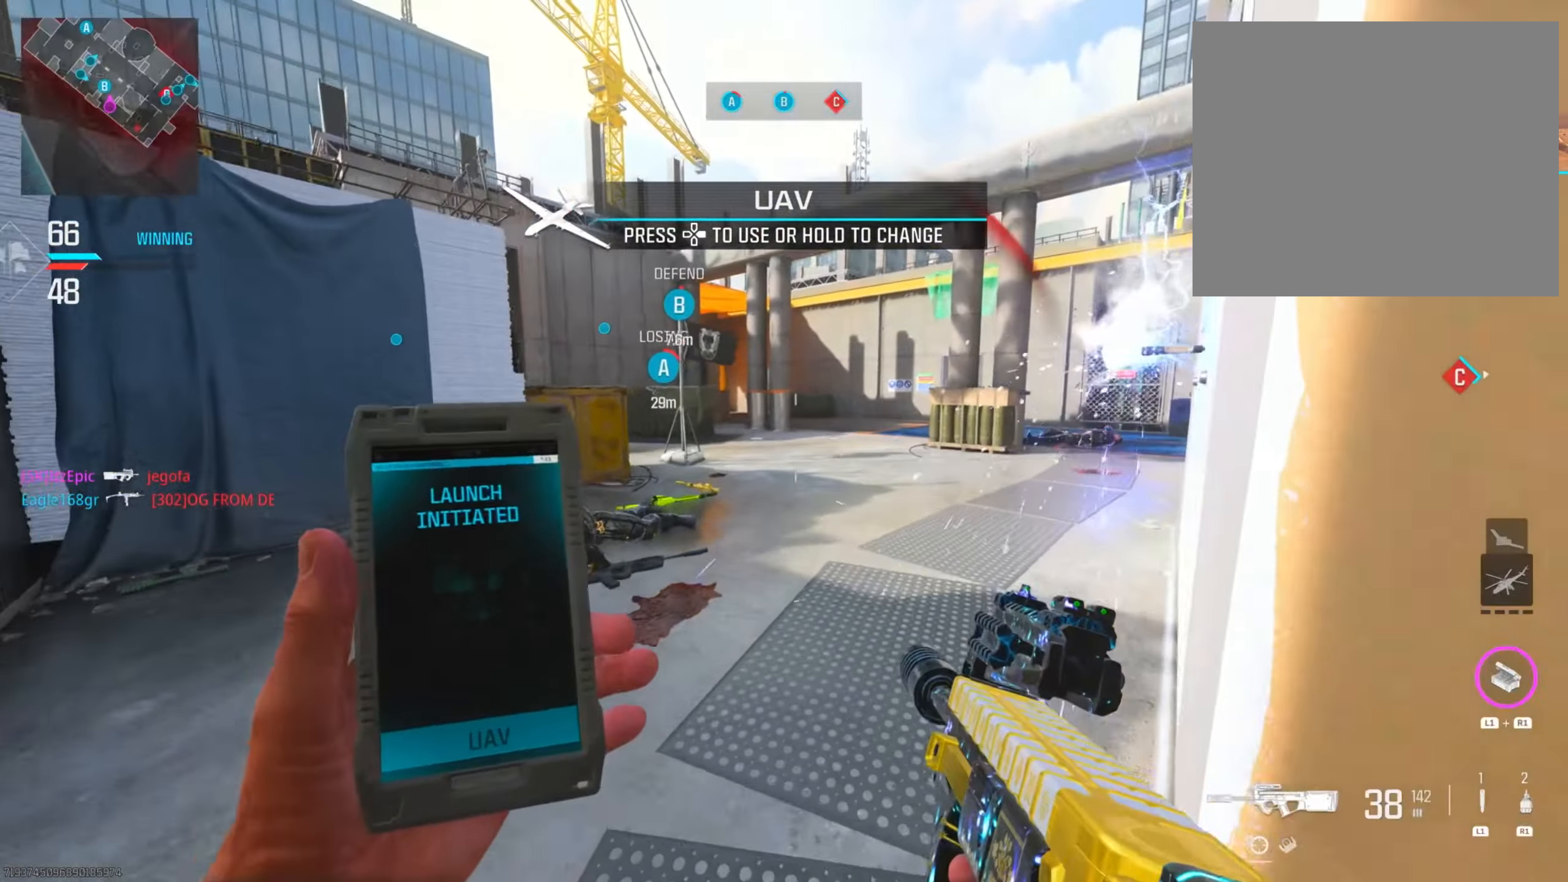
{"dt_ms": 501, "buttons": [], "left_stick": "up", "right_stick": "left", "events": [[17, "right_stick", "left"], [34, "left_stick", "up"], [317, "CIRCLE", "down"], [467, "CIRCLE", "up"]]}
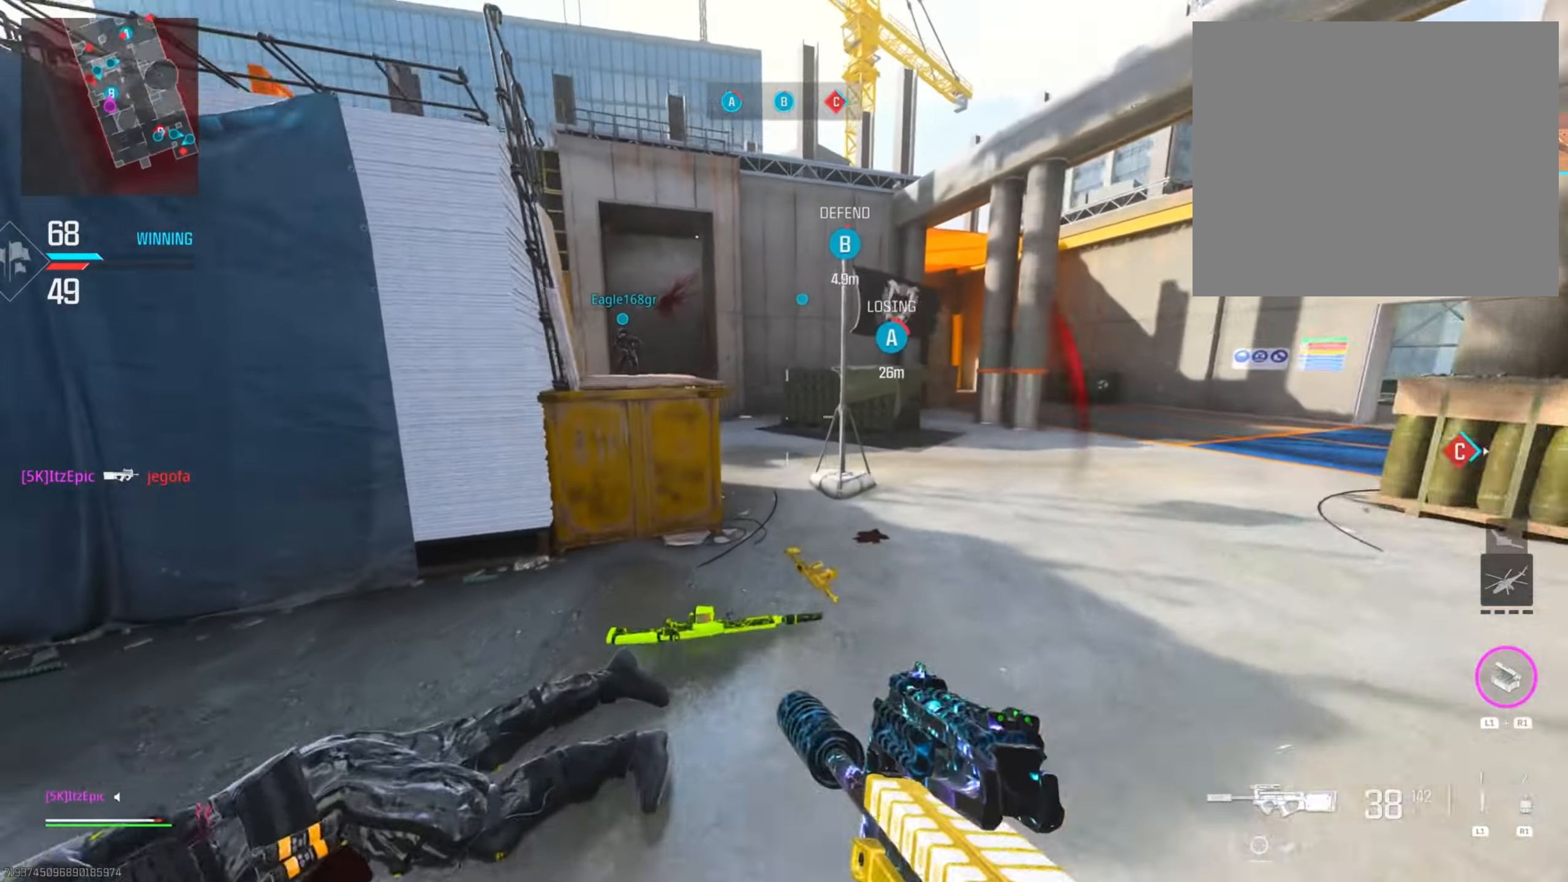
{"dt_ms": 500, "buttons": ["L2"], "left_stick": "right", "right_stick": "left", "events": [[16, "right_stick", "center"], [167, "left_stick", "up-right"], [200, "right_stick", "left"], [317, "left_stick", "right"], [500, "L2", "down"]]}
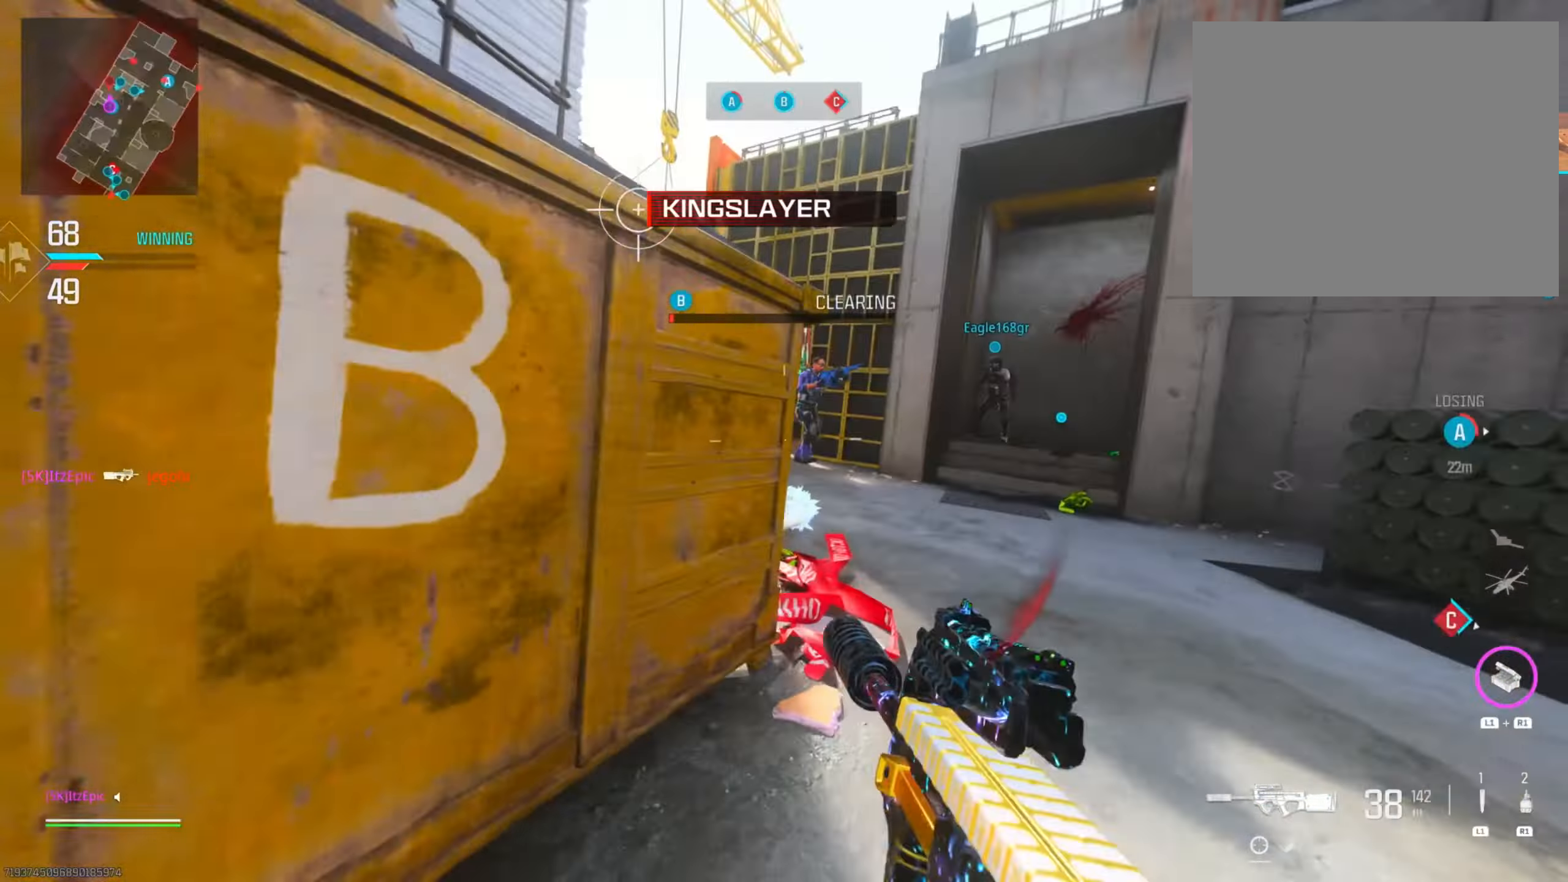
{"dt_ms": 501, "buttons": ["L2"], "left_stick": "left", "right_stick": "right", "events": [[34, "R3", "down"], [117, "right_stick", "center"], [184, "left_stick", "left"], [200, "R3", "up"], [200, "right_stick", "left"], [317, "right_stick", "right"]]}
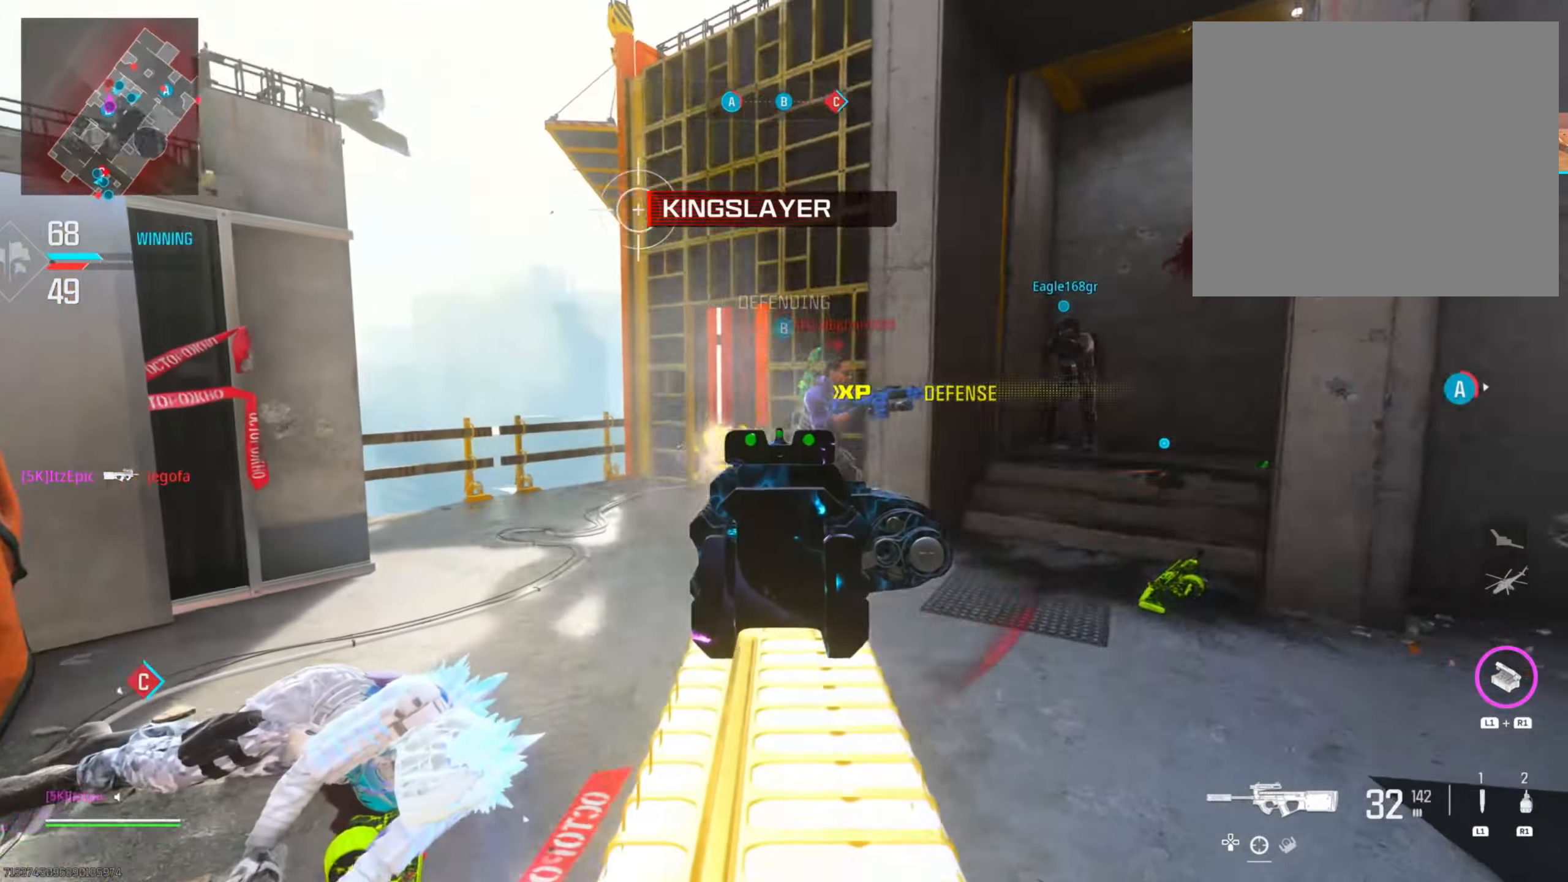
{"dt_ms": 500, "buttons": ["L2"], "left_stick": "up-right", "right_stick": "right", "events": [[83, "right_stick", "center"], [183, "right_stick", "right"], [233, "left_stick", "up"], [367, "left_stick", "up-right"]]}
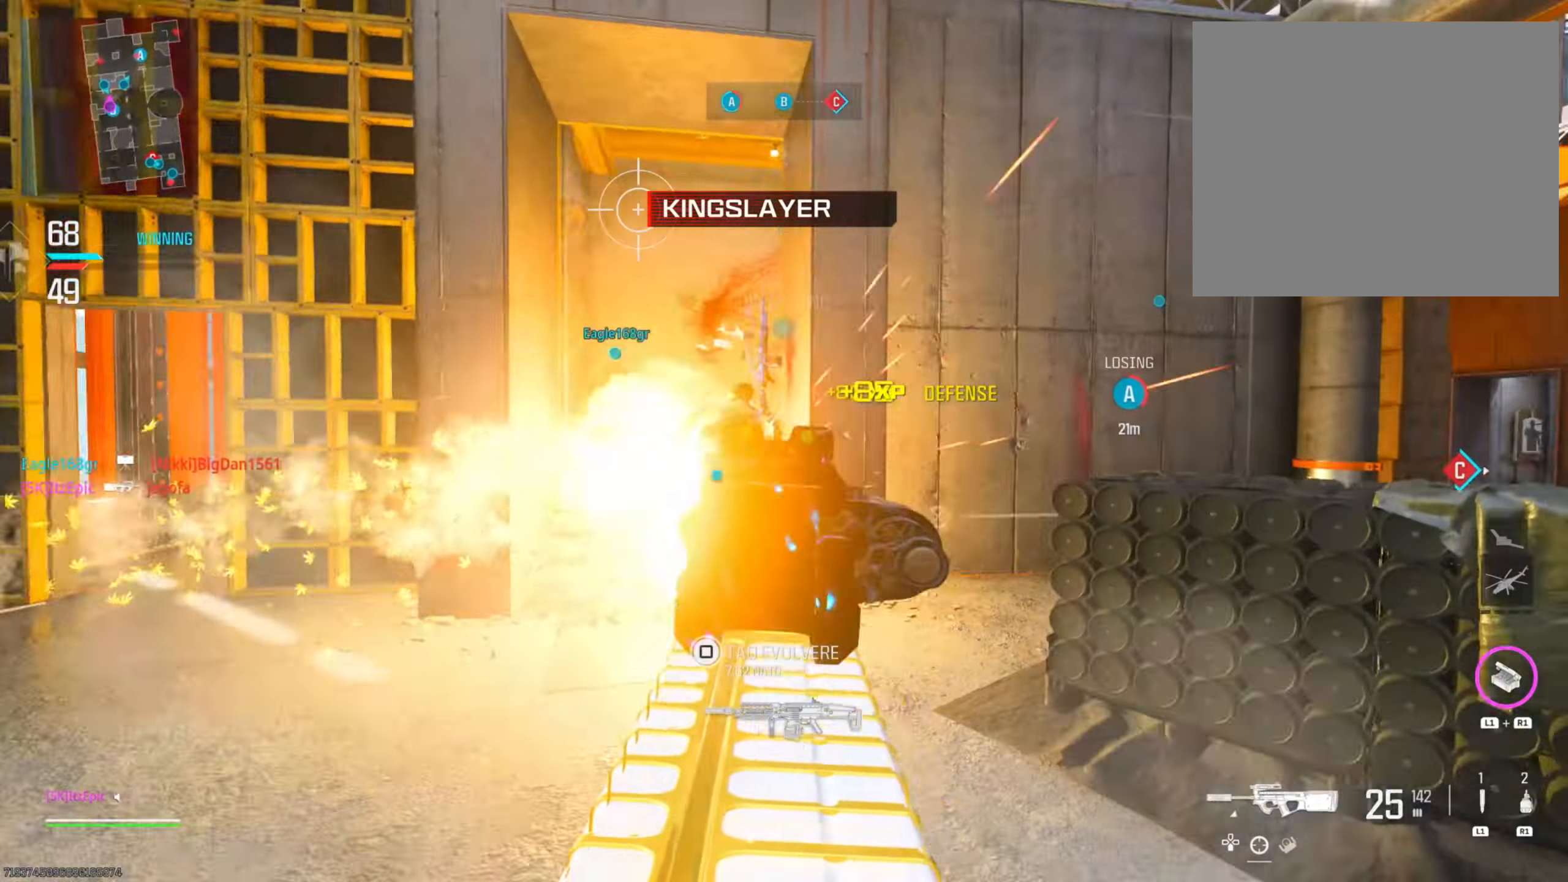
{"dt_ms": 501, "buttons": [], "left_stick": "left", "right_stick": "left", "events": [[50, "left_stick", "up"], [50, "right_stick", "left"], [301, "left_stick", "left"], [351, "L2", "up"]]}
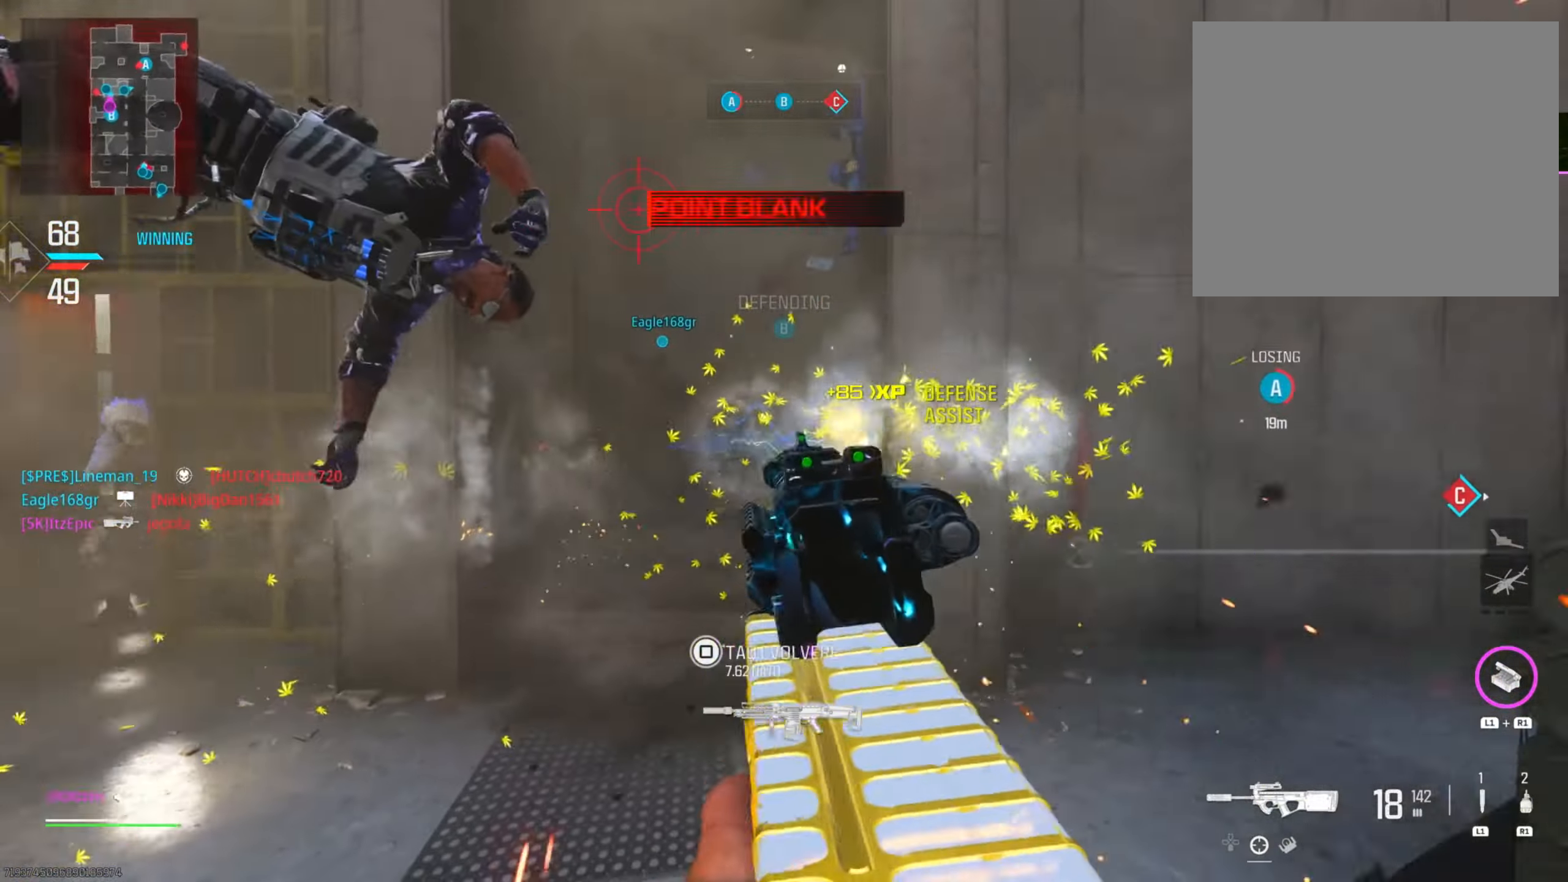
{"dt_ms": 500, "buttons": ["CIRCLE", "L2"], "left_stick": "left", "right_stick": "left", "events": [[100, "right_stick", "center"], [150, "right_stick", "right"], [217, "L2", "down"], [233, "right_stick", "center"], [300, "right_stick", "left"], [433, "CIRCLE", "down"]]}
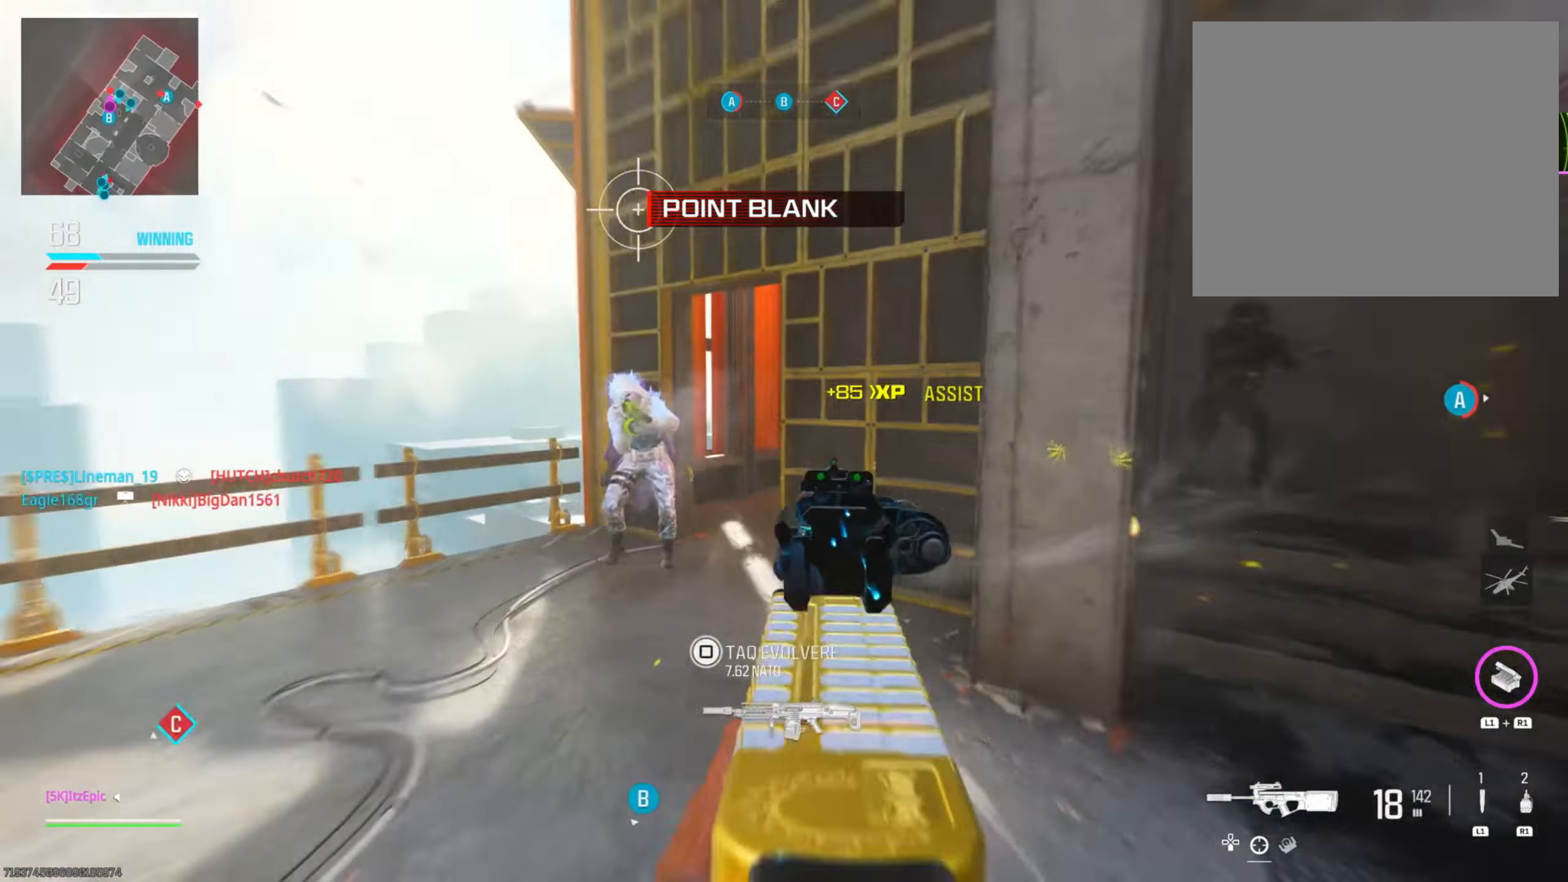
{"dt_ms": 501, "buttons": ["CIRCLE", "L2"], "left_stick": "down", "right_stick": "left", "events": [[84, "left_stick", "down-left"], [184, "right_stick", "up-right"], [284, "left_stick", "down"], [334, "right_stick", "up-left"], [401, "right_stick", "left"]]}
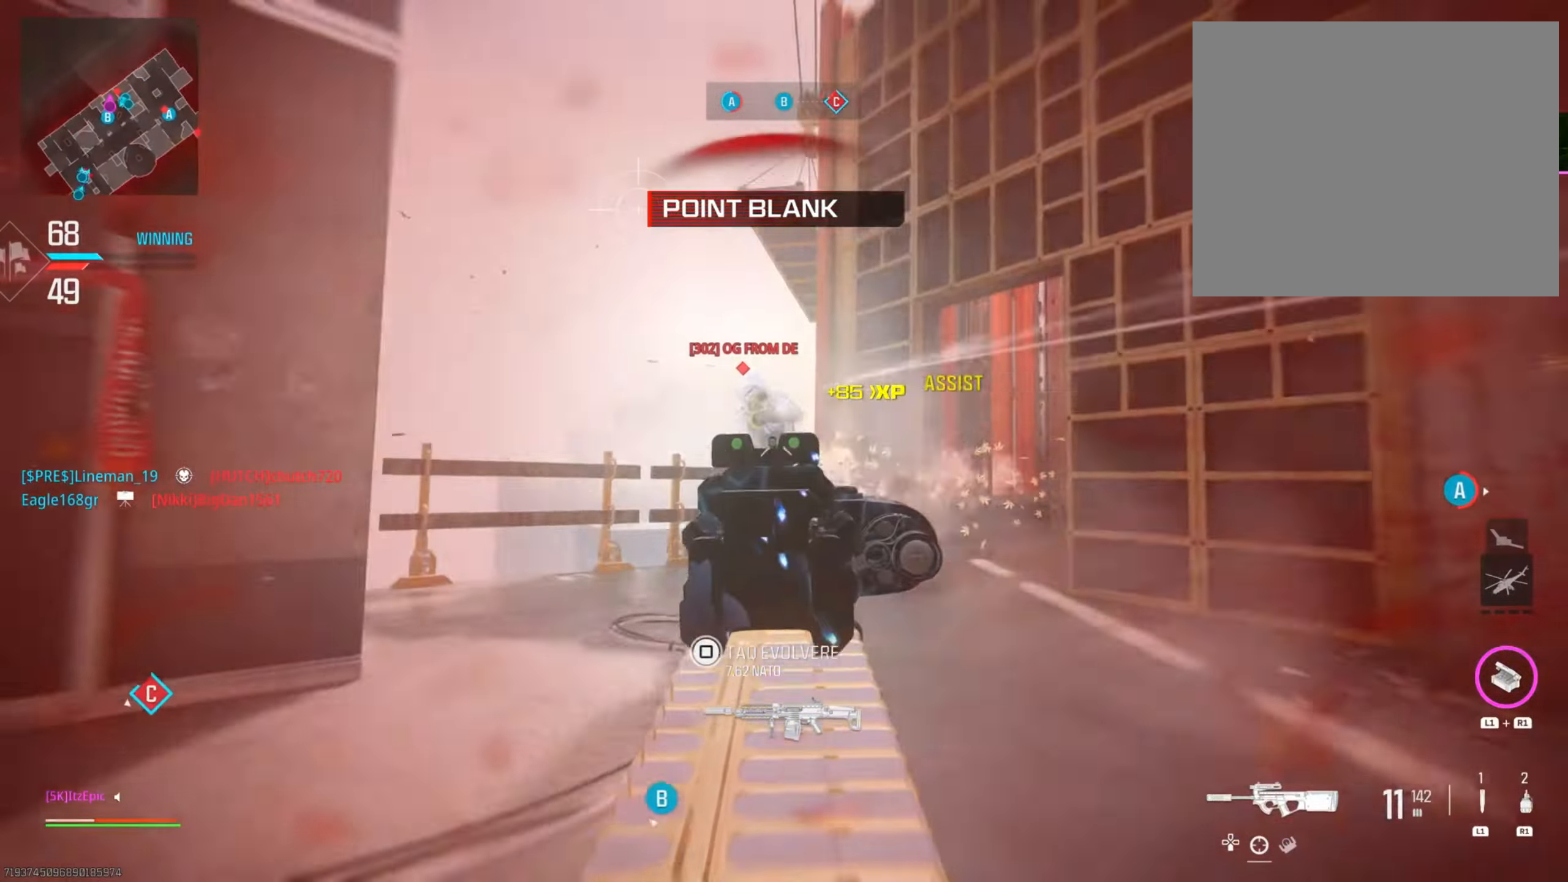
{"dt_ms": 500, "buttons": ["R3"], "left_stick": "right", "right_stick": "down-right", "events": [[33, "CIRCLE", "up"], [33, "left_stick", "down-right"], [33, "right_stick", "right"], [150, "left_stick", "right"], [250, "right_stick", "left"], [434, "R3", "down"], [434, "right_stick", "center"], [467, "L2", "up"], [500, "right_stick", "down-right"]]}